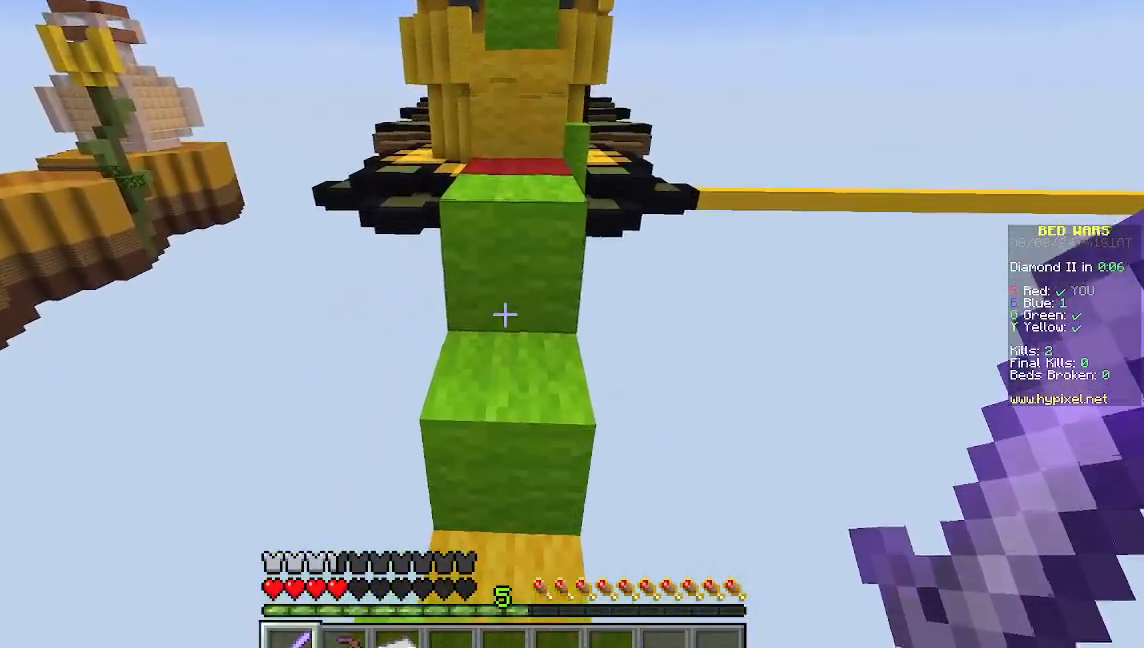
Gameplay with keyboard and mouse; each line is a JSON object with the keys and mouse buttons held at the frame after it. "events" lists presses ("down") and releases ("up") of "a", "d", "s", "w", "mouse_left" and "mouse_right" between this image and that frame as [ms after this image, input, new state], when the widget could be followed in between. "mouse_left", "mouse_right" = the "left", "right" buttons of the "mouse" list. No other keys are recorded. Fast repeated clicks can show as one long hold. Mouse movement is not recorded.
{"keys": ["w"], "mouse": [], "events": []}
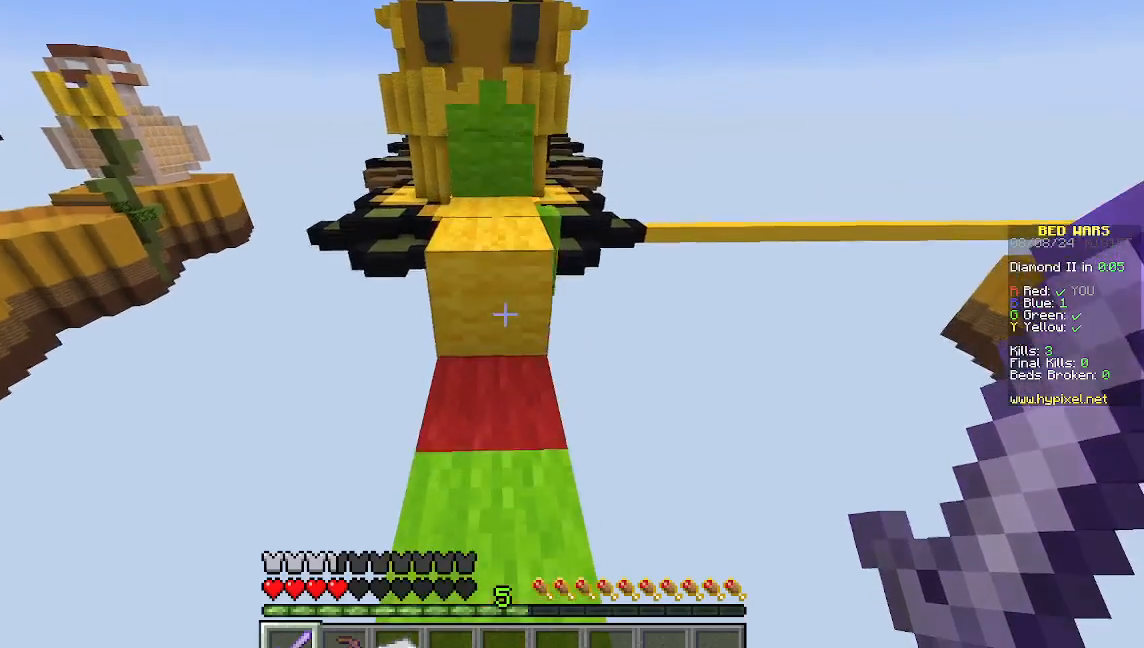
{"keys": ["w"], "mouse": [], "events": []}
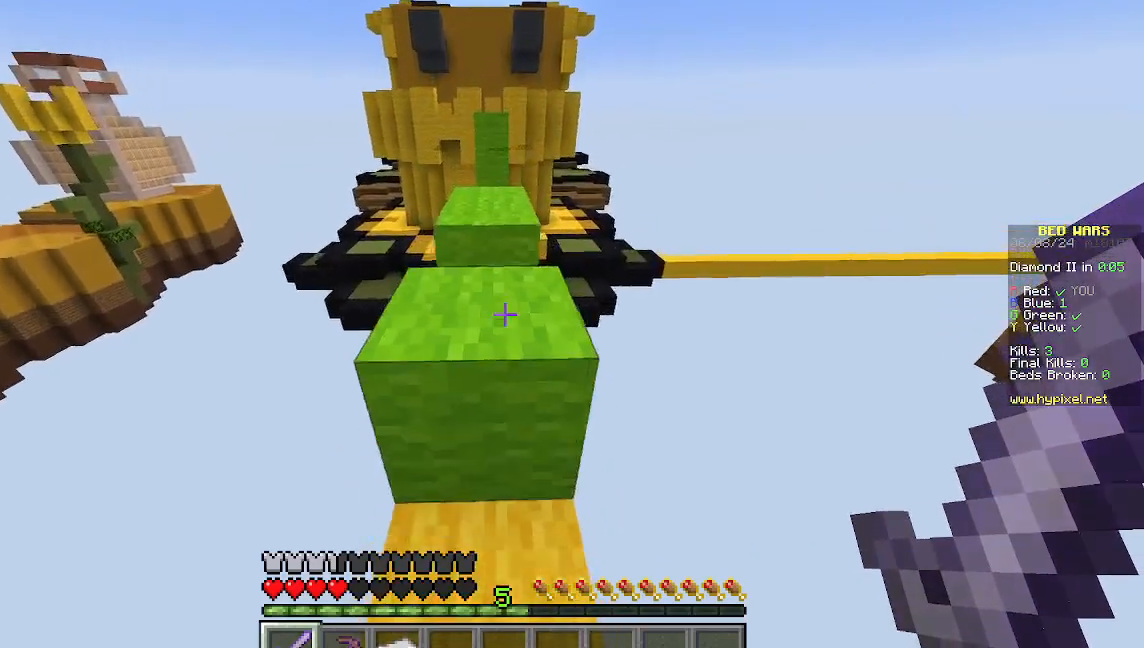
{"keys": [], "mouse": [], "events": [[511, "w", "up"]]}
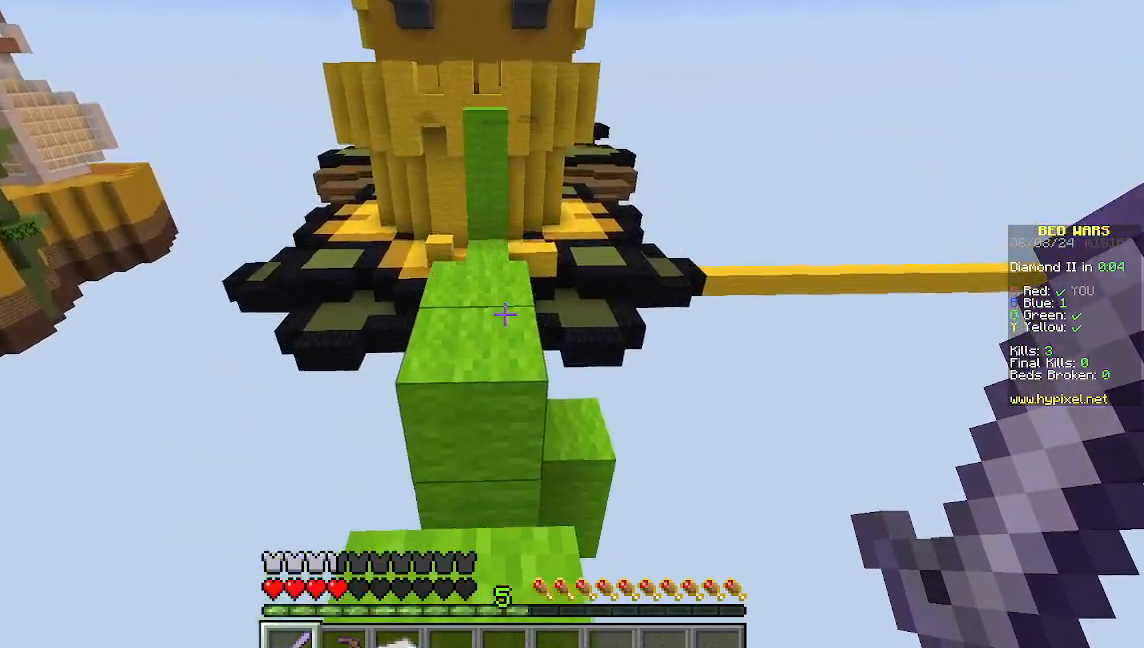
{"keys": ["w"], "mouse": [], "events": [[67, "w", "down"], [200, "w", "up"], [267, "w", "down"]]}
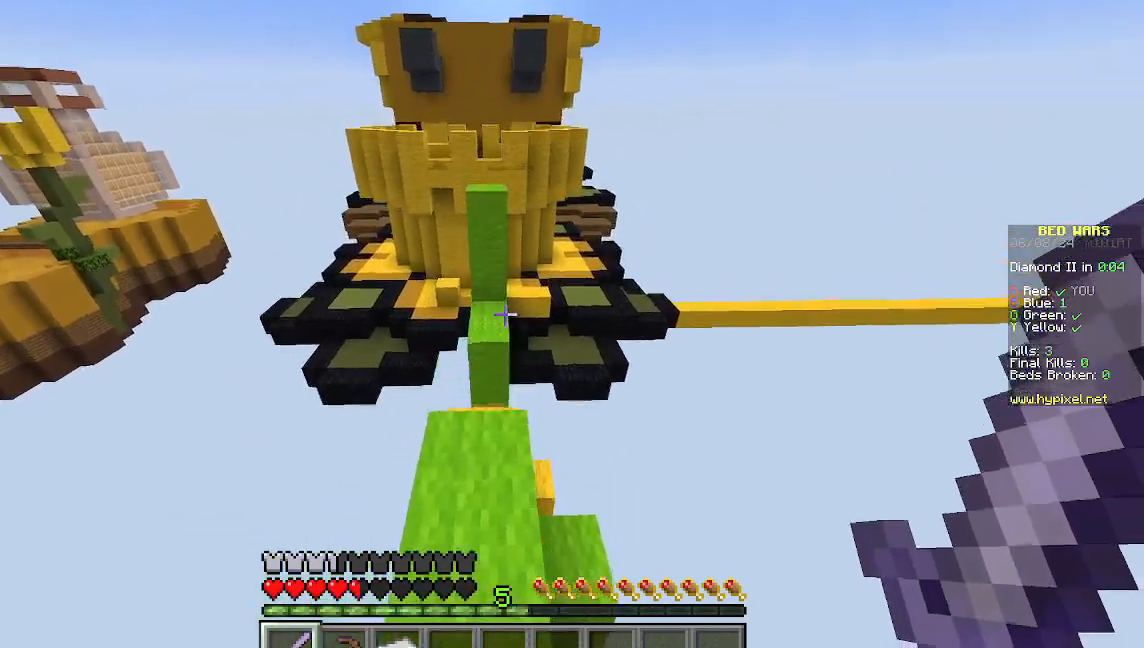
{"keys": ["w"], "mouse": [], "events": []}
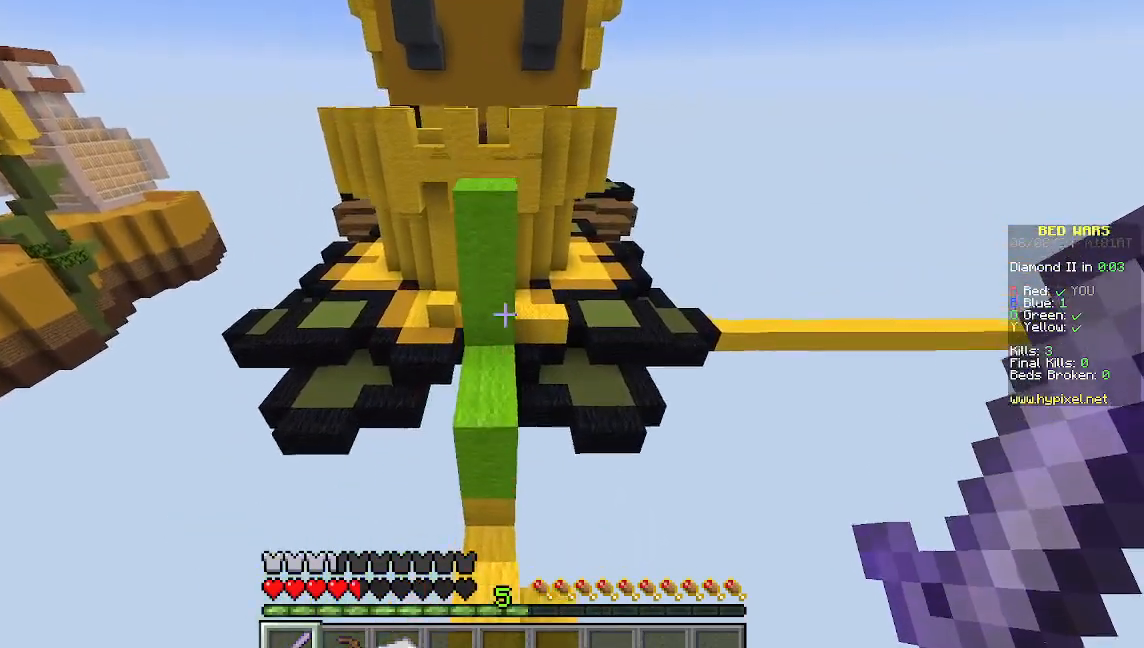
{"keys": ["w"], "mouse": [], "events": []}
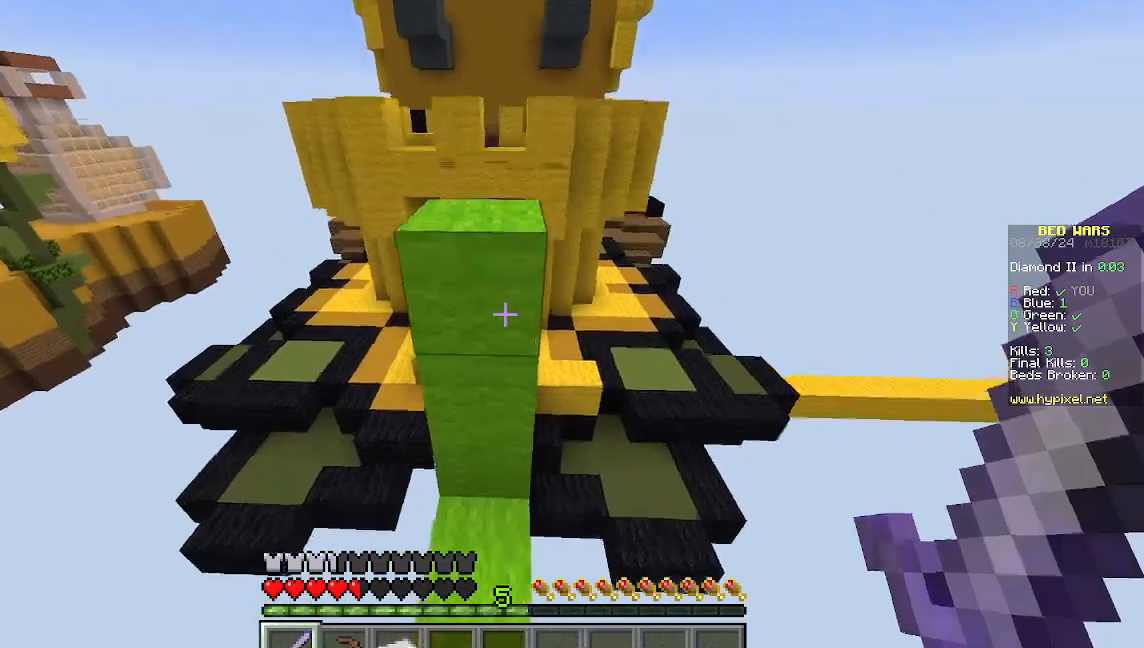
{"keys": [], "mouse": ["left"], "events": [[89, "w", "up"], [200, "mouse_left", "down"]]}
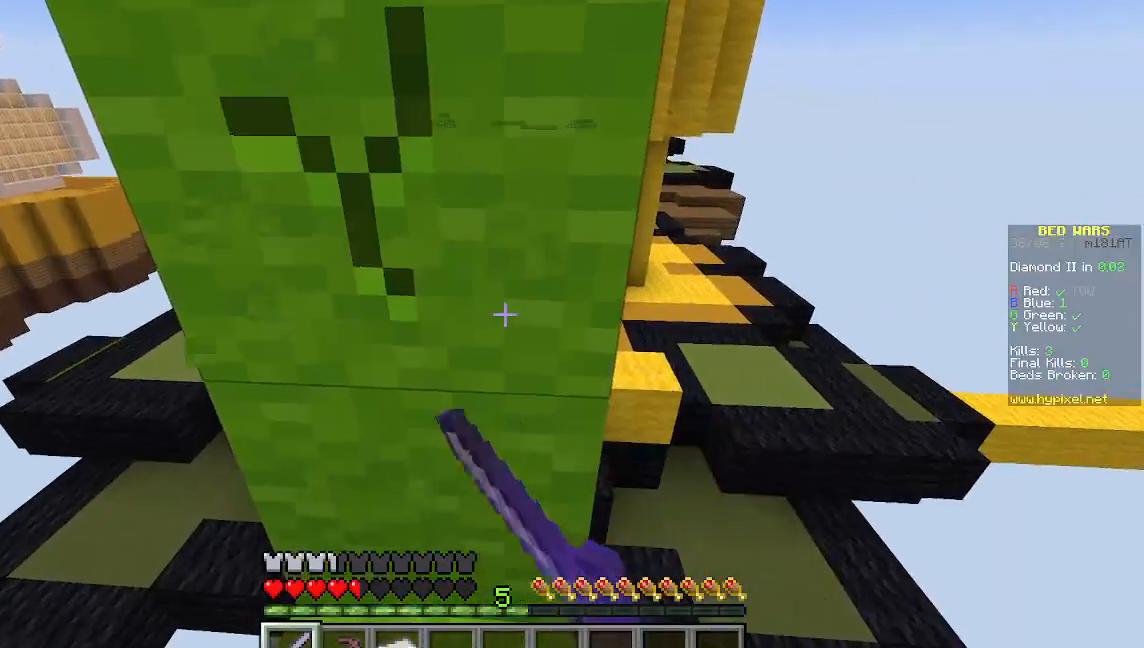
{"keys": [], "mouse": ["left"], "events": []}
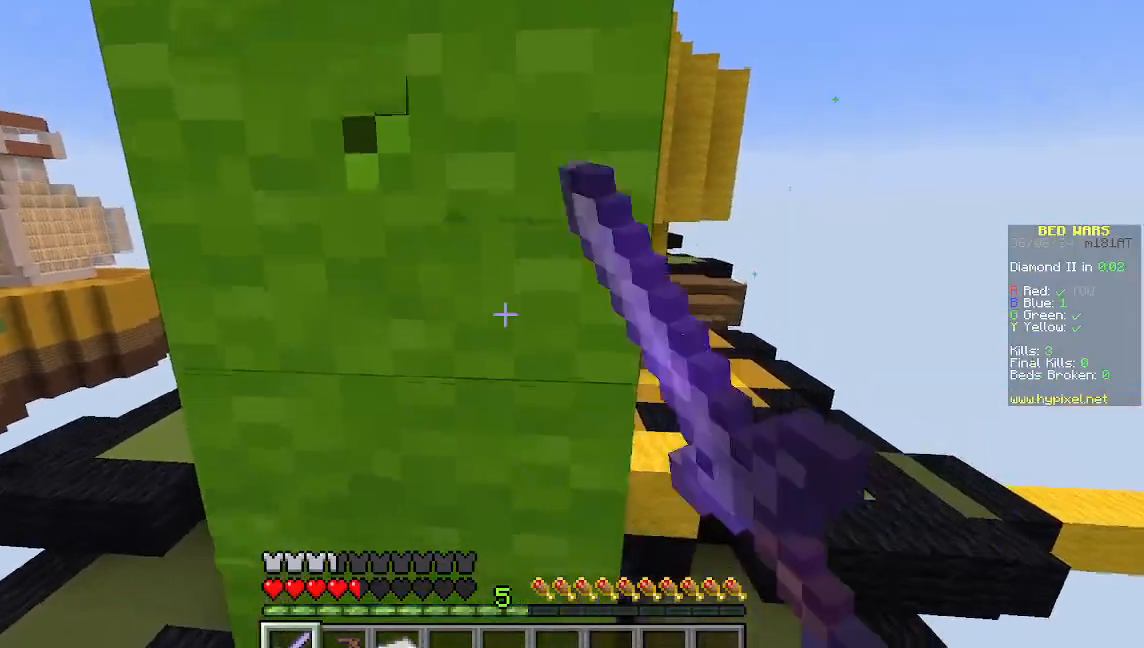
{"keys": [], "mouse": ["left"], "events": [[244, "a", "down"], [511, "a", "up"]]}
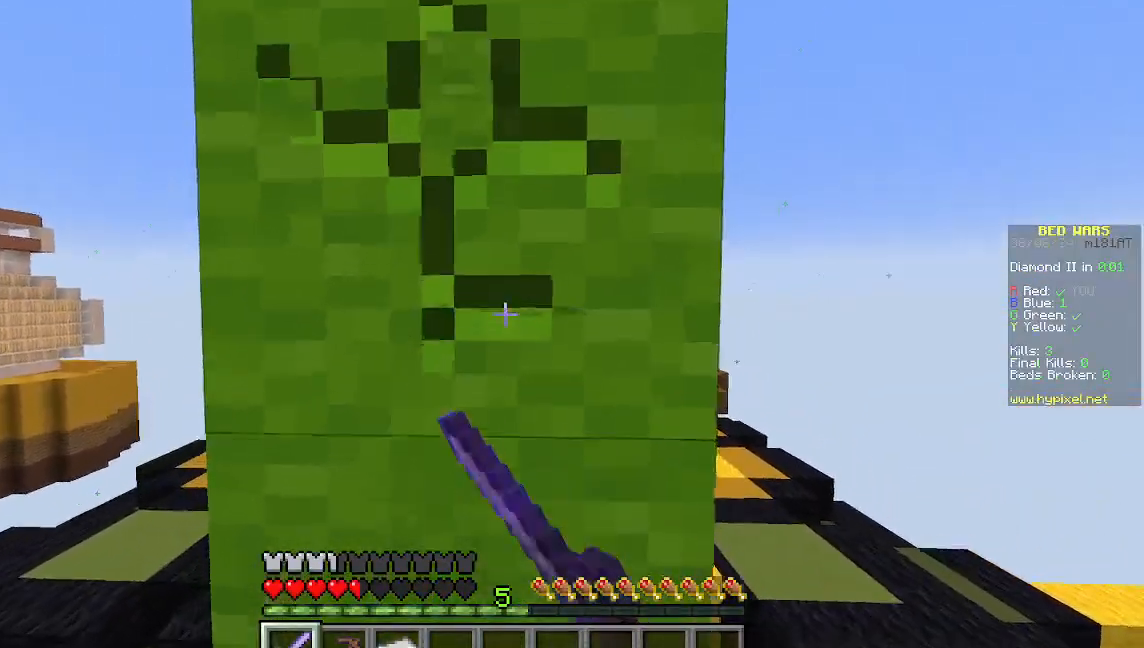
{"keys": ["a"], "mouse": ["left"], "events": [[333, "a", "down"]]}
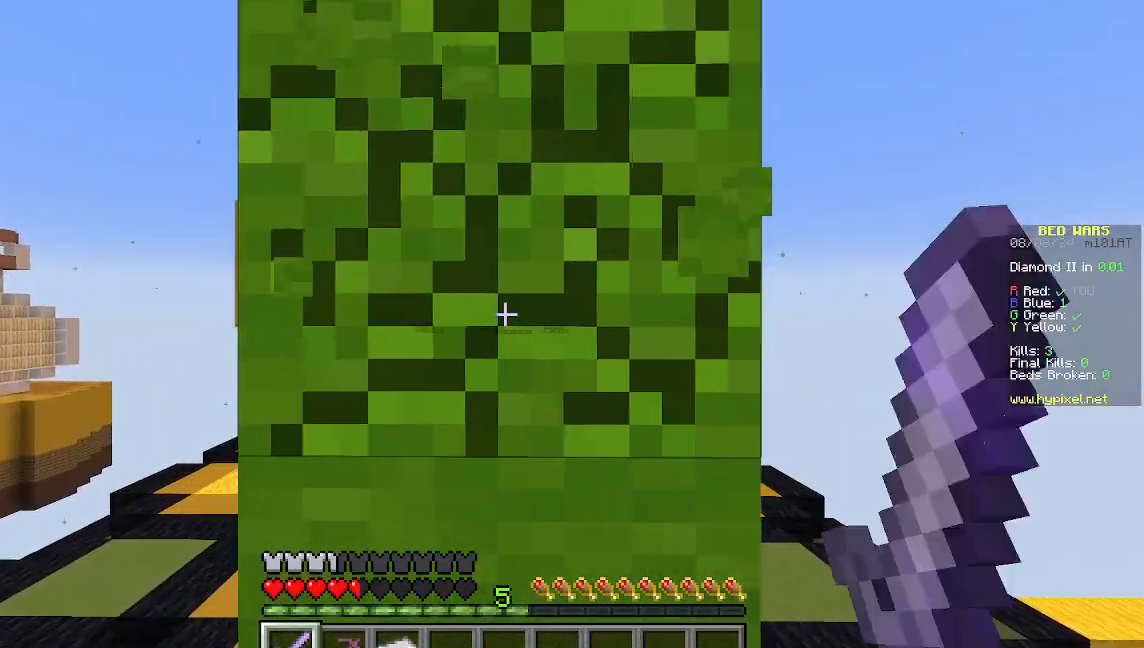
{"keys": [], "mouse": ["left"], "events": [[44, "a", "up"]]}
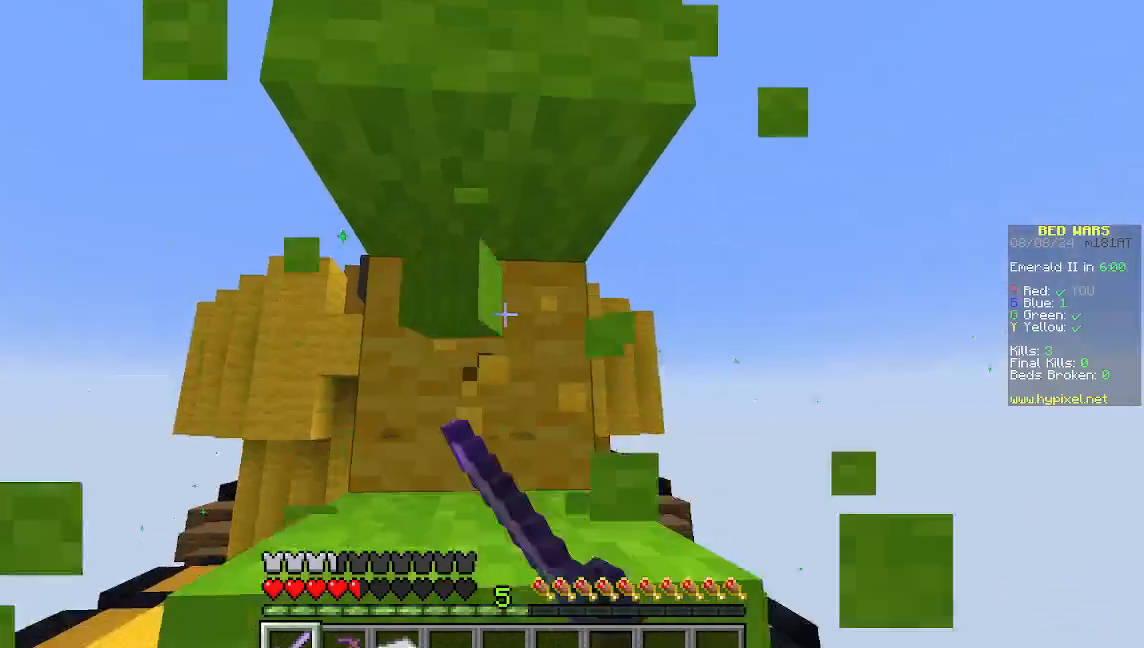
{"keys": [], "mouse": ["left"], "events": []}
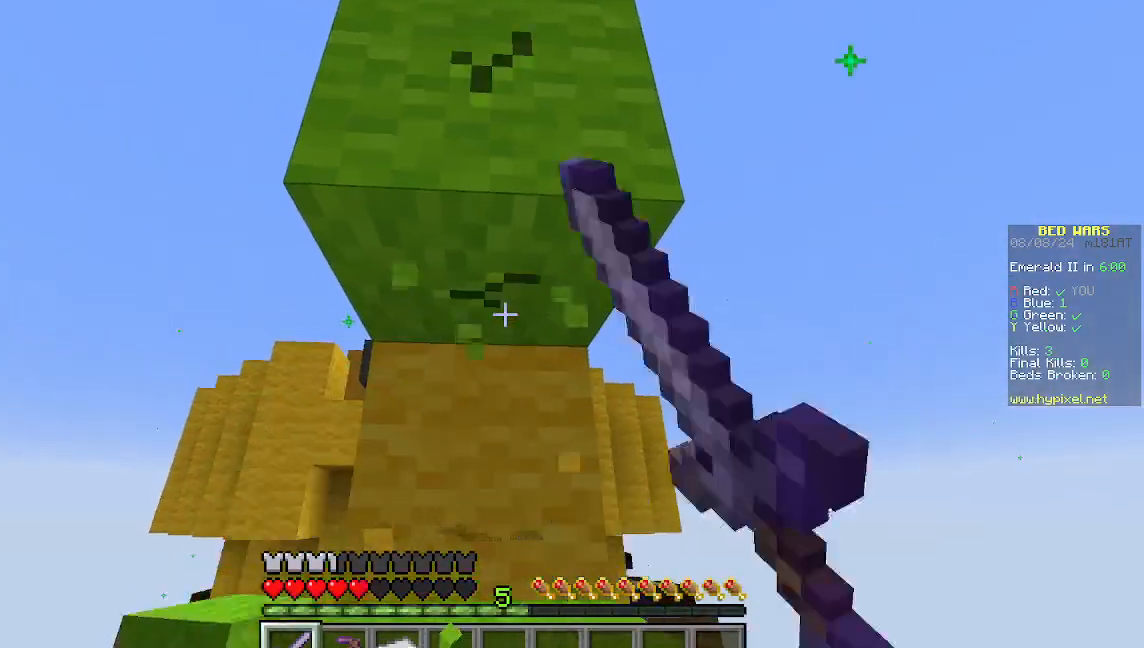
{"keys": [], "mouse": ["left"], "events": [[267, "w", "down"], [422, "w", "up"]]}
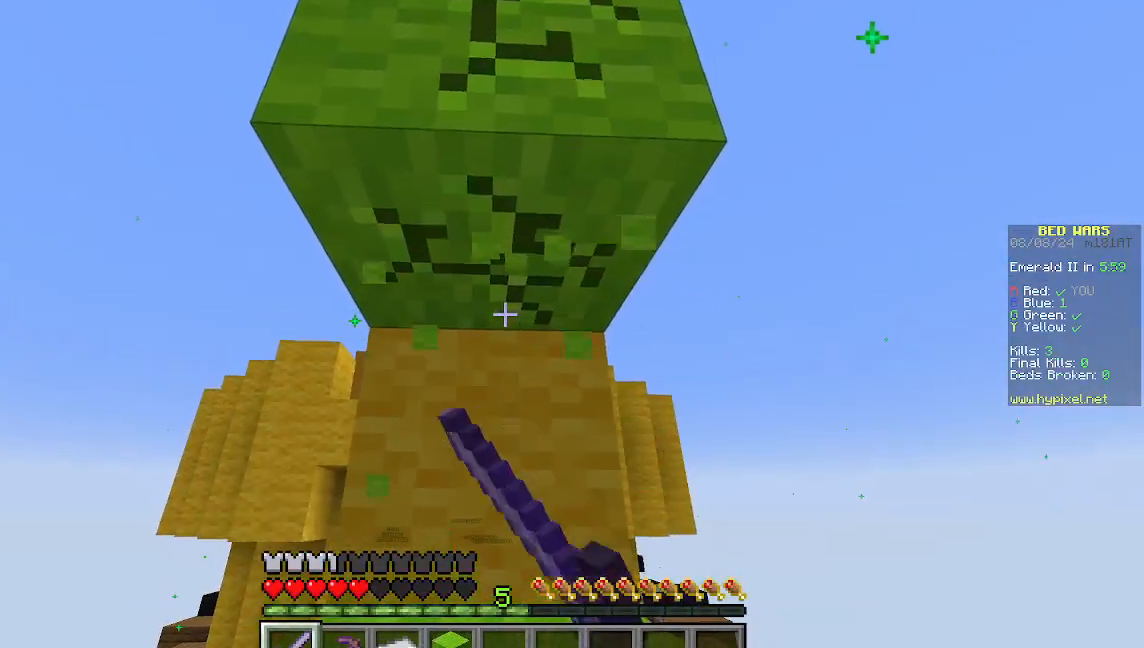
{"keys": [], "mouse": ["left"], "events": [[133, "w", "down"], [267, "w", "up"]]}
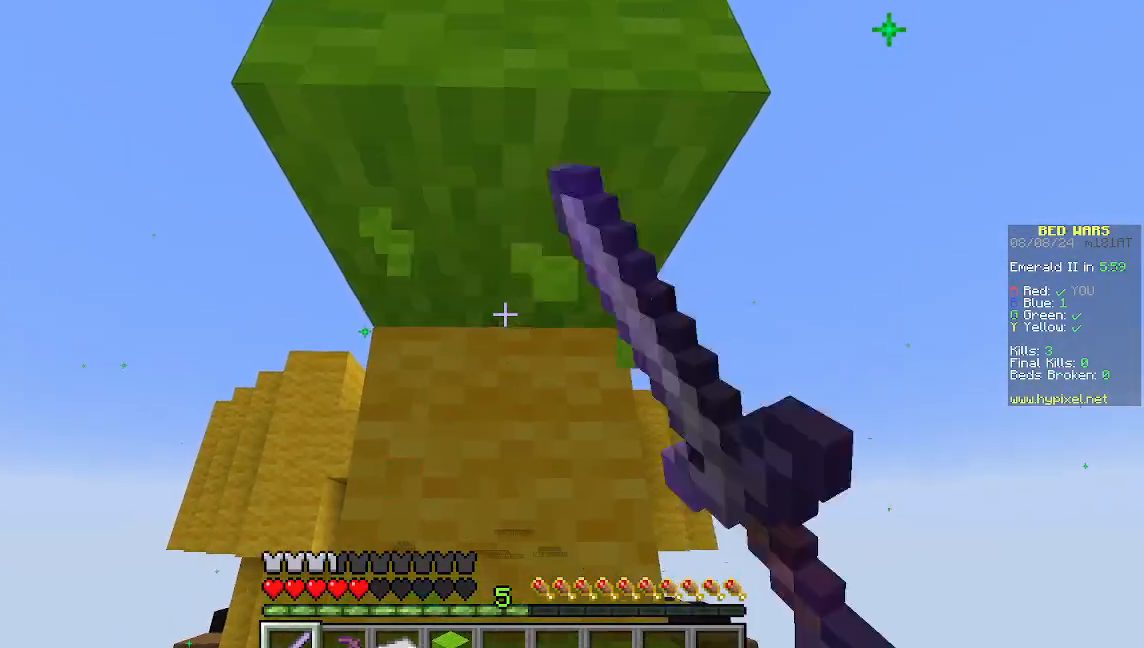
{"keys": ["w"], "mouse": [], "events": [[200, "w", "down"], [378, "mouse_left", "up"]]}
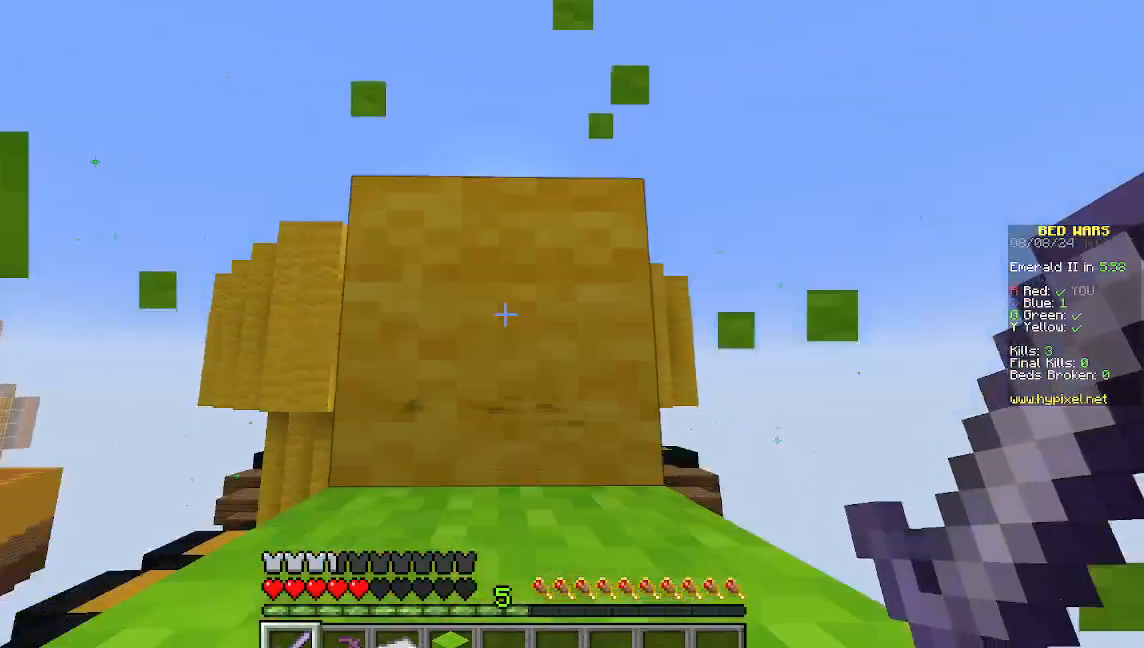
{"keys": [], "mouse": [], "events": [[489, "w", "up"]]}
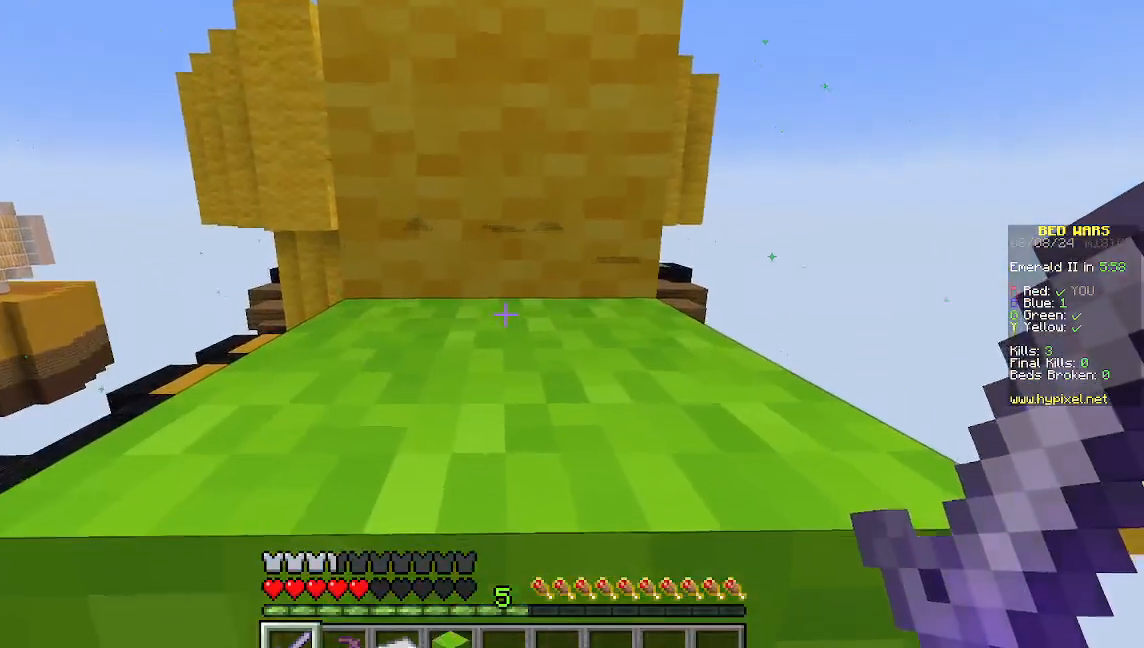
{"keys": ["a"], "mouse": [], "events": [[133, "a", "down"]]}
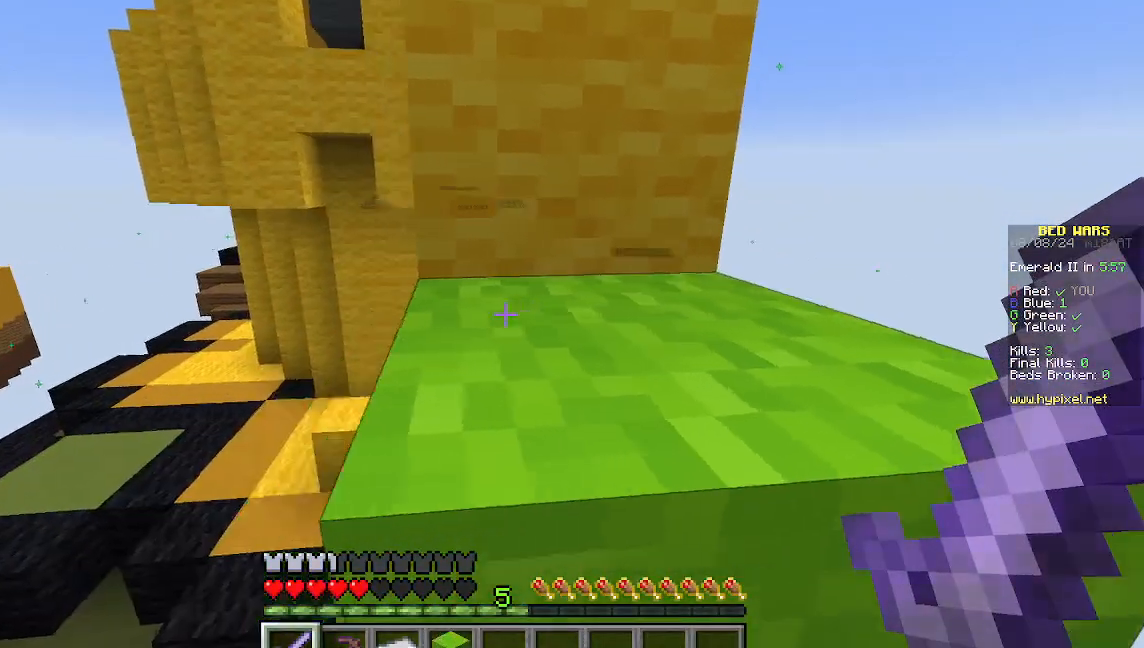
{"keys": [], "mouse": [], "events": [[67, "a", "up"], [200, "a", "down"], [422, "a", "up"]]}
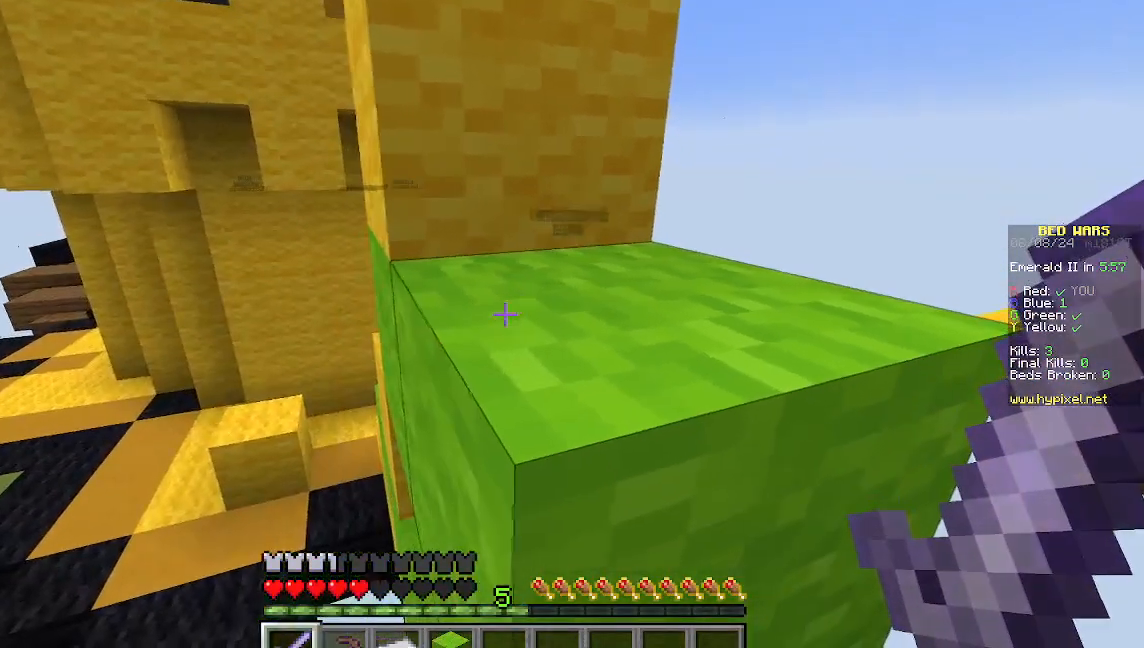
{"keys": [], "mouse": [], "events": [[267, "d", "down"], [400, "d", "up"]]}
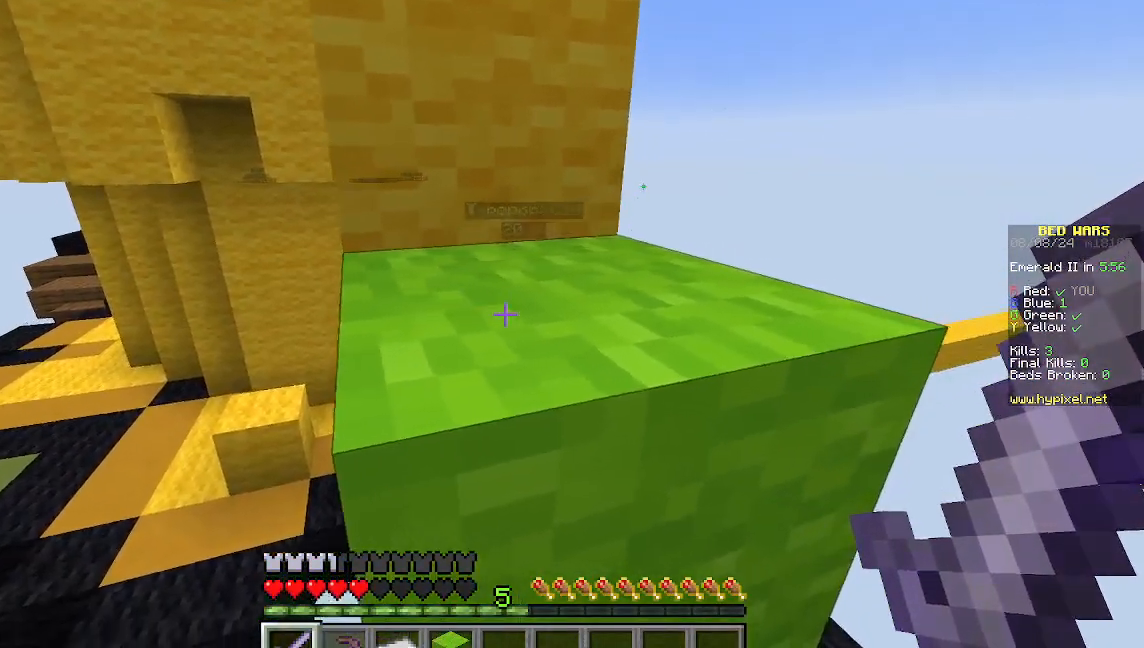
{"keys": ["w"], "mouse": [], "events": [[22, "d", "down"], [178, "w", "down"], [222, "d", "up"]]}
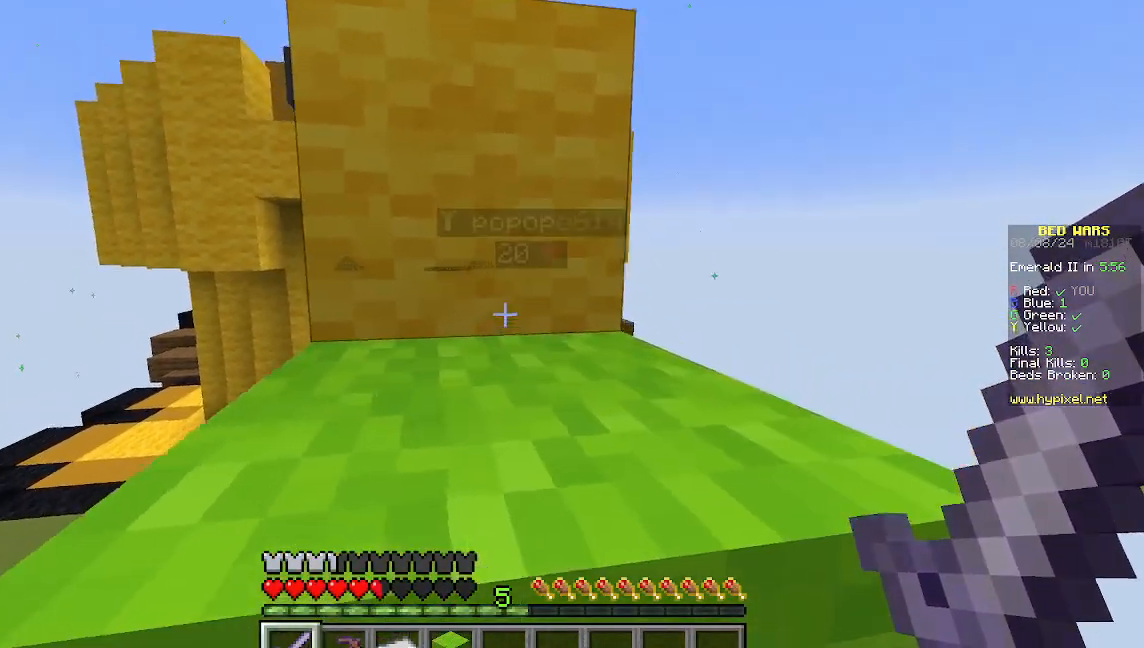
{"keys": ["w"], "mouse": [], "events": []}
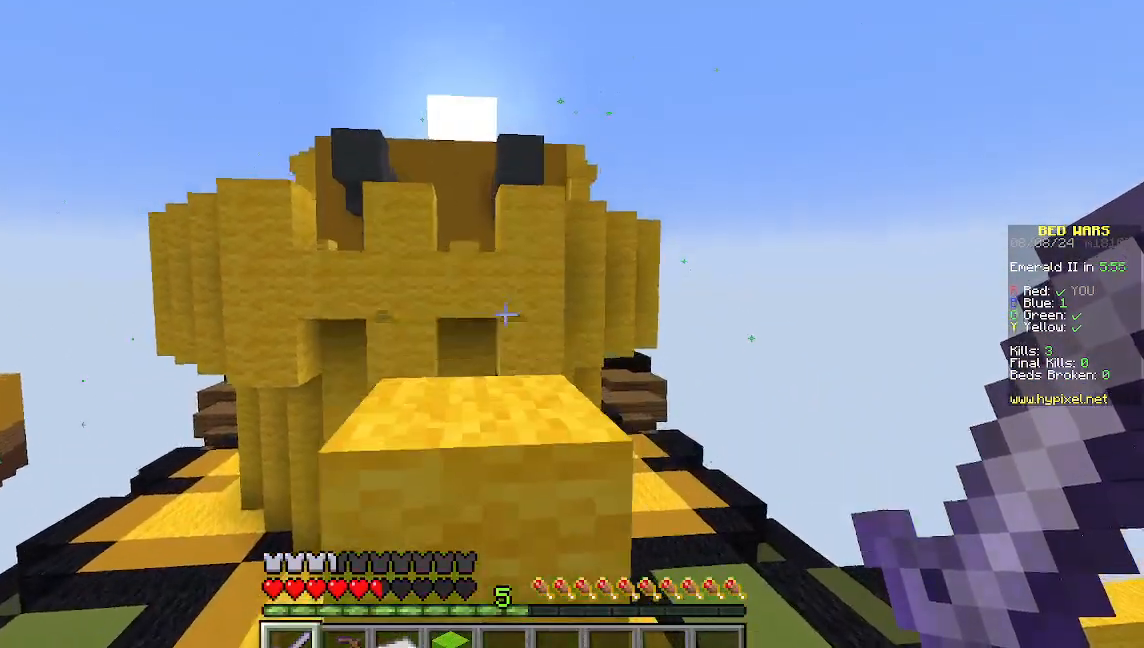
{"keys": ["w"], "mouse": [], "events": []}
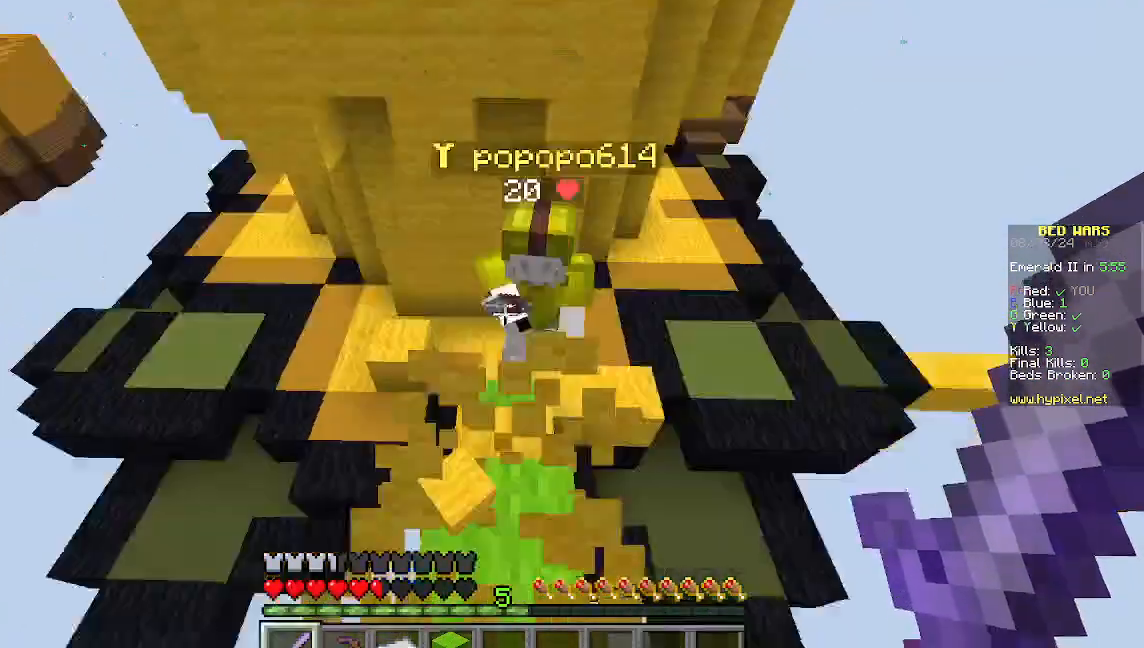
{"keys": ["w"], "mouse": ["left"], "events": [[44, "mouse_left", "down"]]}
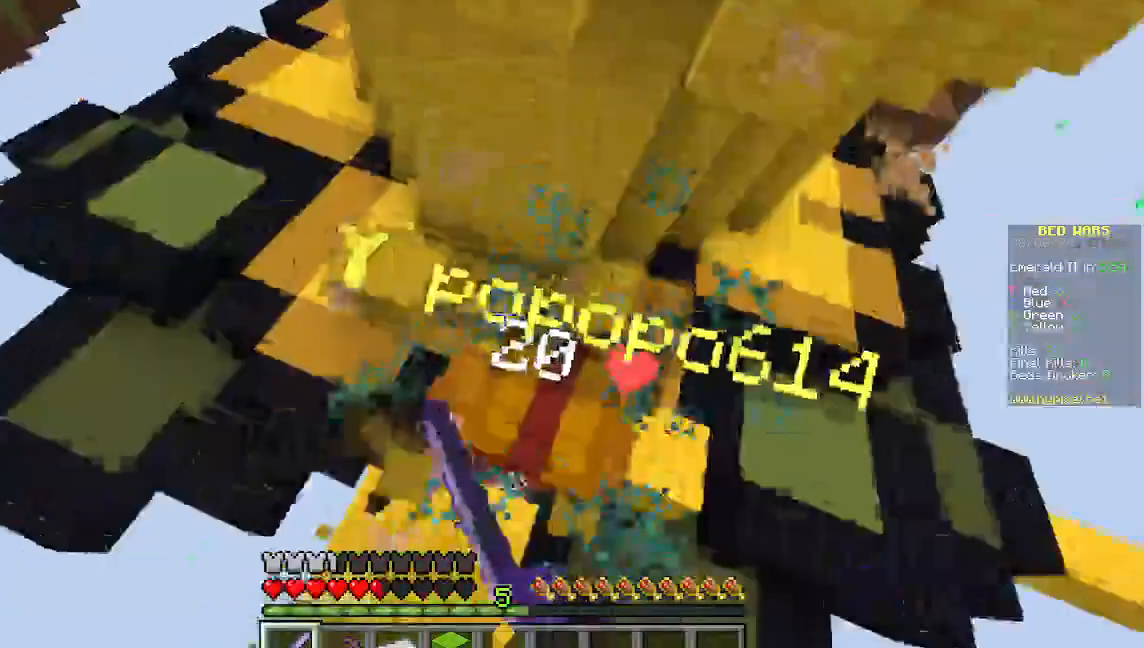
{"keys": ["w"], "mouse": ["left"]}
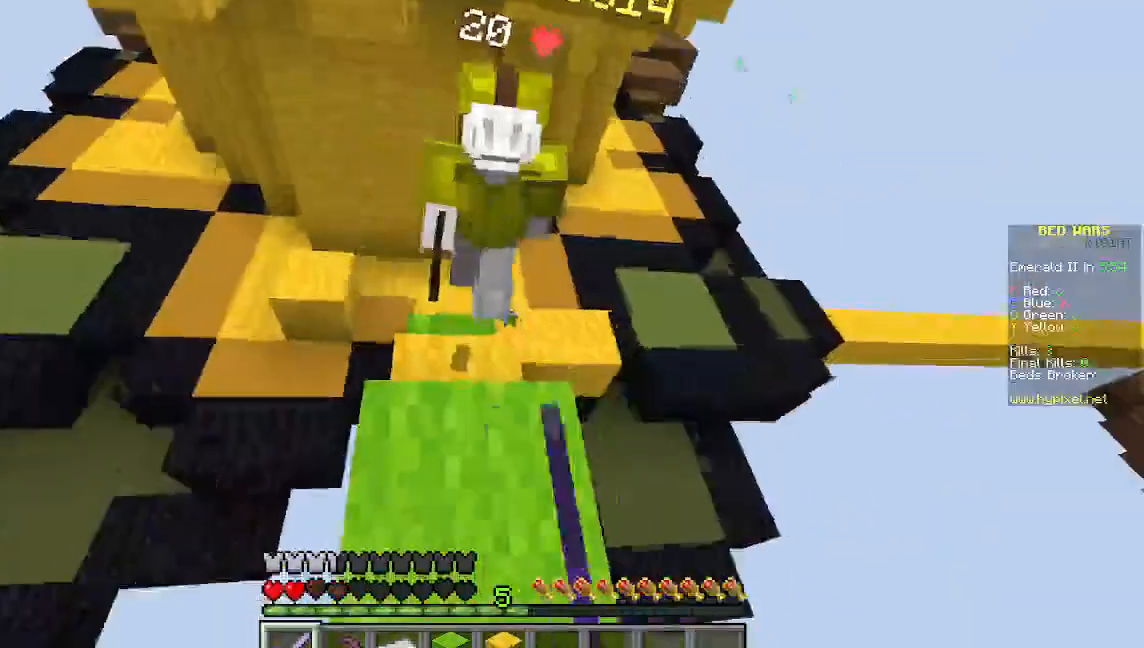
{"keys": ["w"], "mouse": [], "events": [[111, "d", "down"], [311, "d", "up"], [311, "mouse_left", "up"], [378, "mouse_left", "down"], [511, "mouse_left", "up"]]}
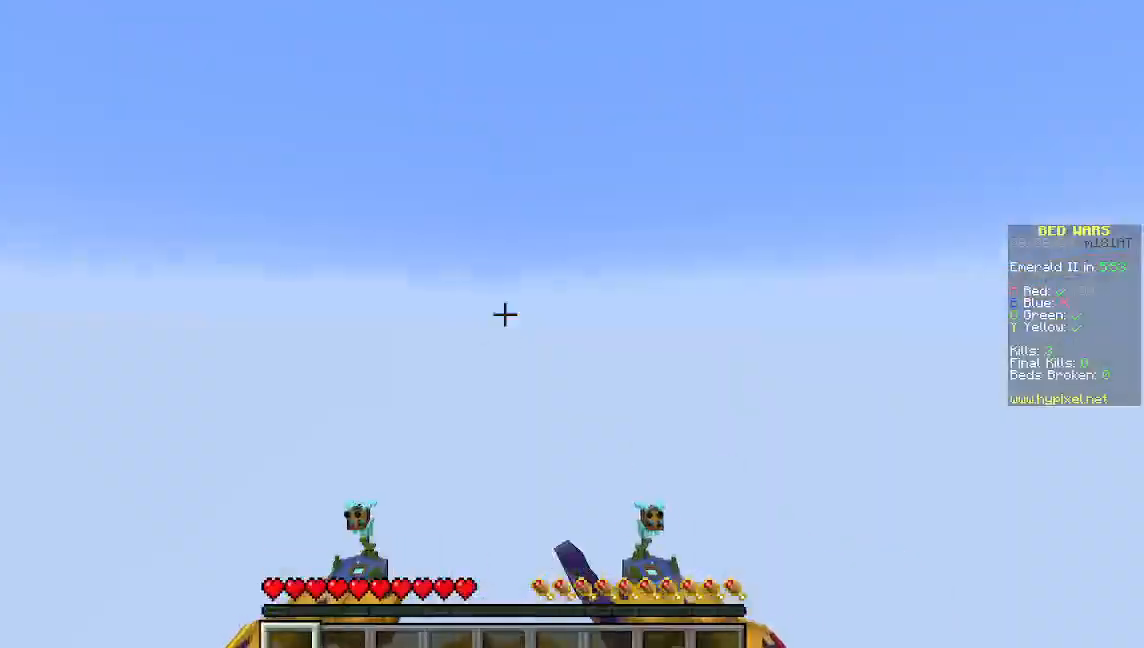
{"keys": [], "mouse": [], "events": [[156, "d", "down"], [267, "w", "up"], [333, "d", "up"]]}
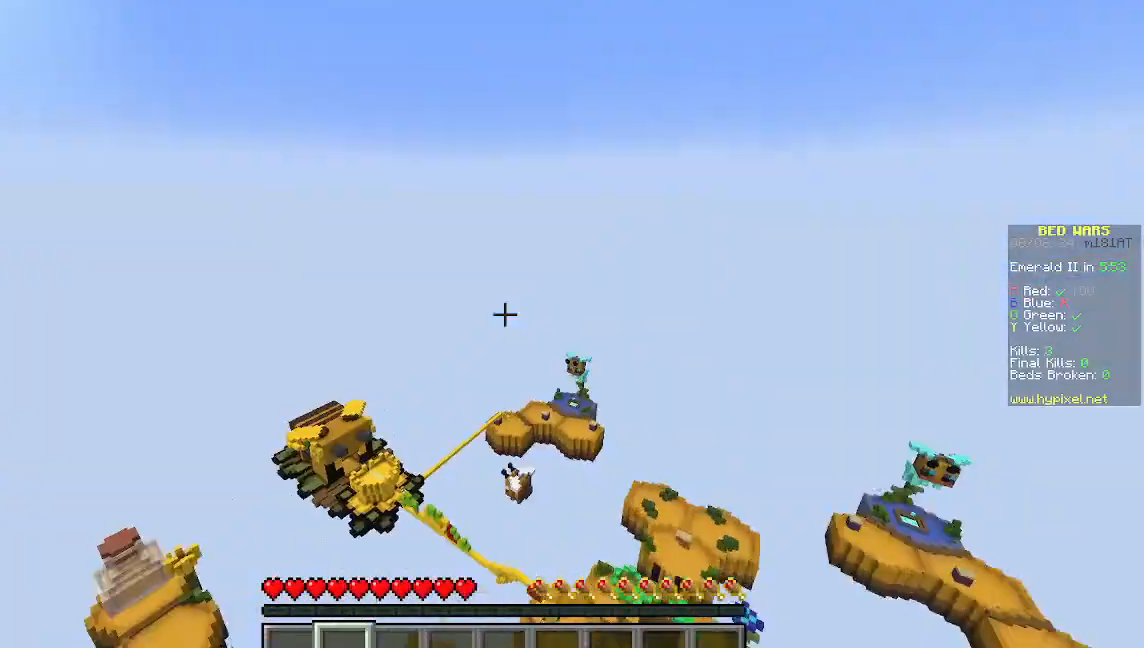
{"keys": [], "mouse": [], "events": []}
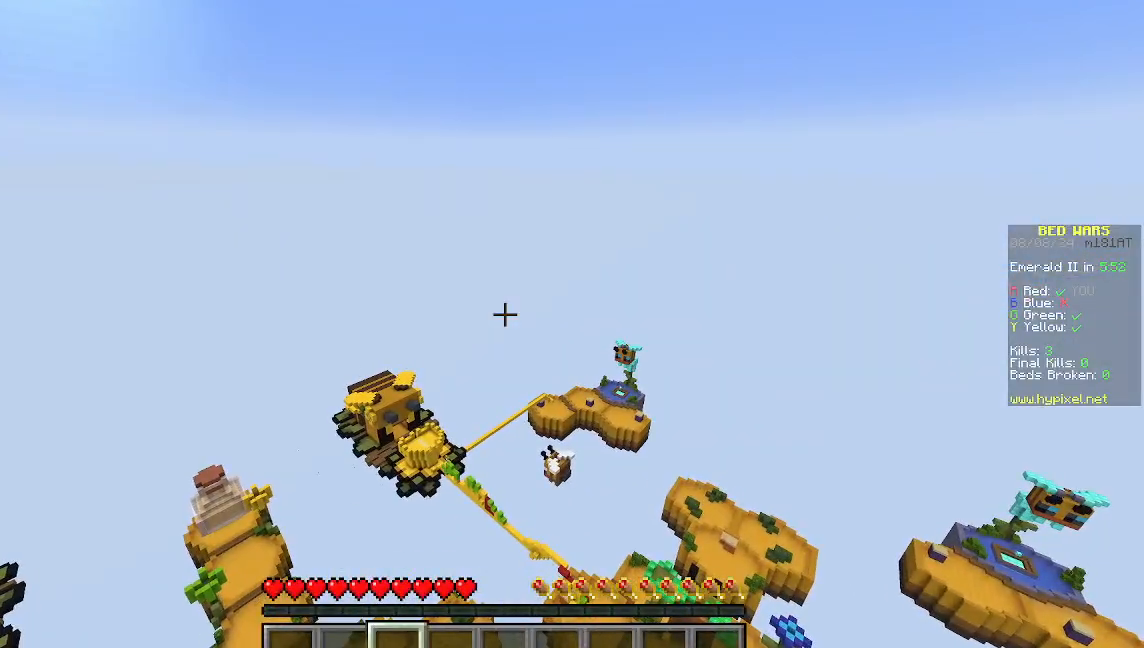
{"keys": [], "mouse": [], "events": []}
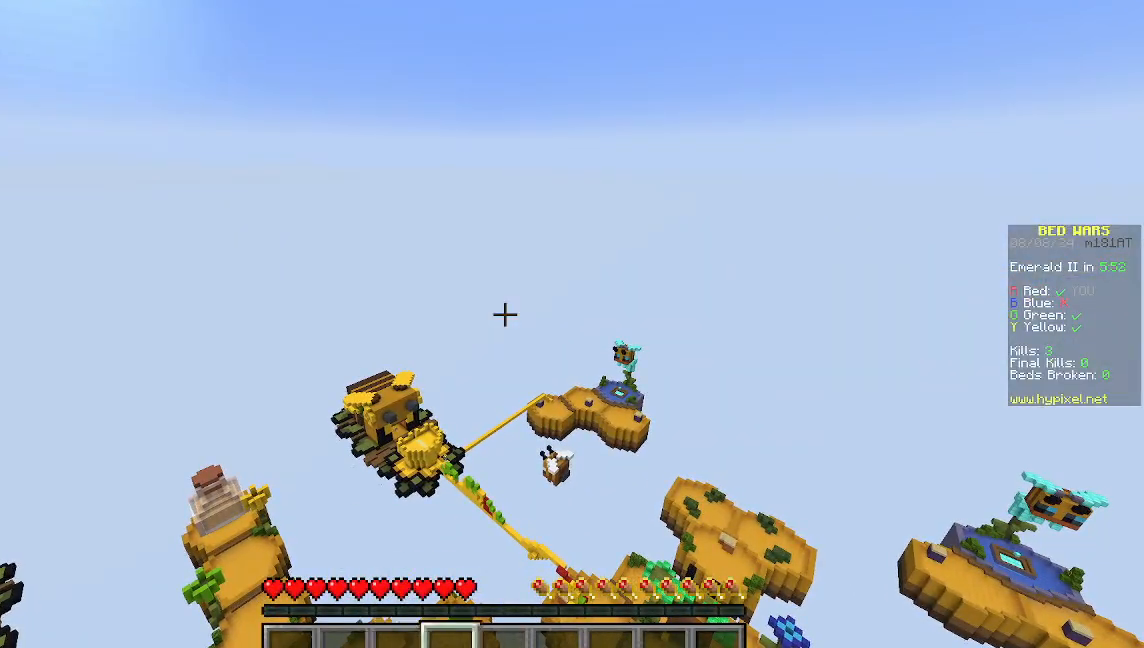
{"keys": [], "mouse": [], "events": []}
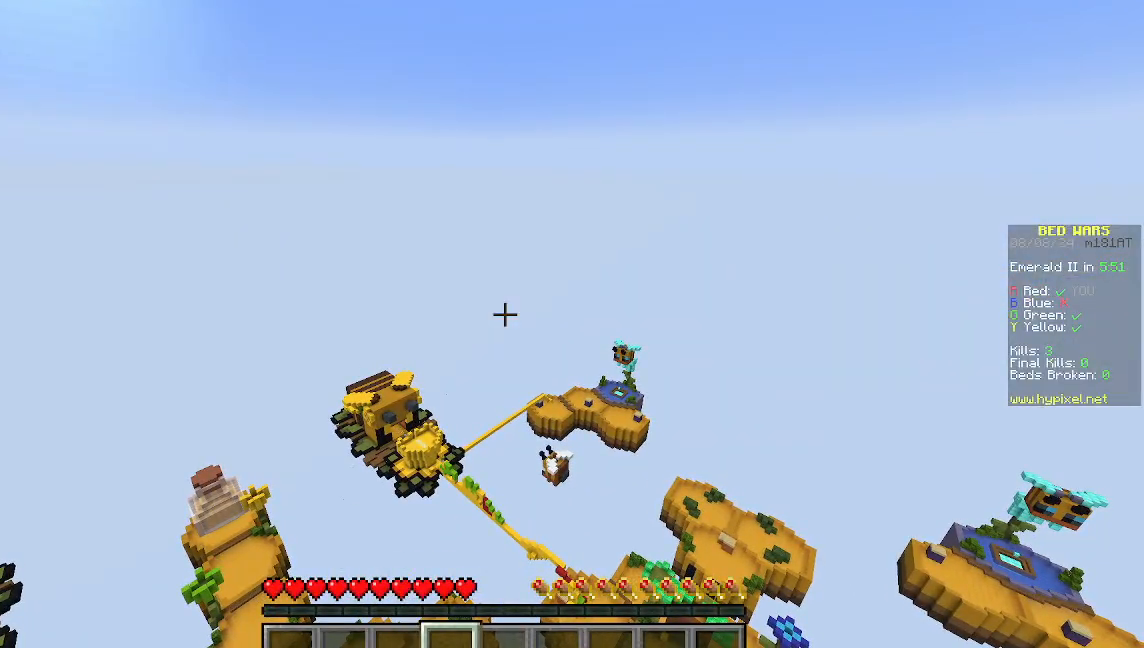
{"keys": [], "mouse": [], "events": []}